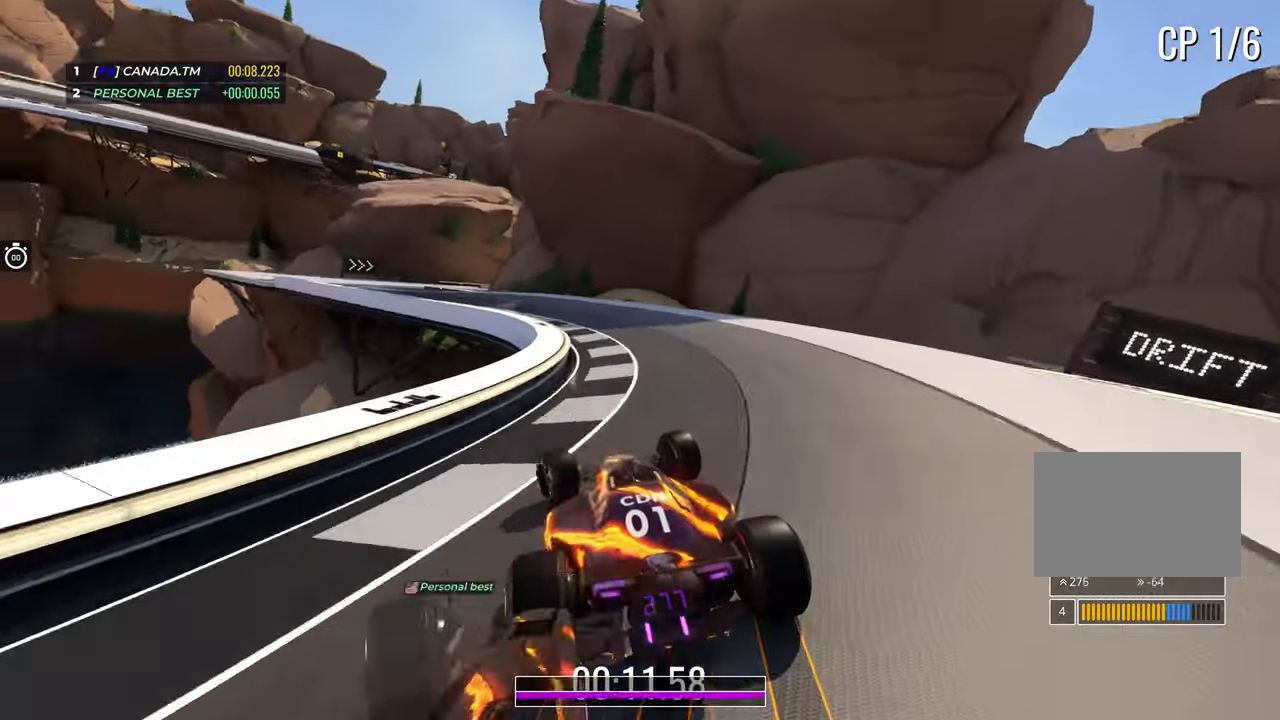
Gameplay with keyboard; each line is a JSON object with the keys held at the frame after it. "events" lists presses ("down") and releases ("up") of "down", "left", "right" and "up" between this image and that frame as [ms after this image, input, new state], when the widget could be followed in between. No other keys are recorded. Mouse input is not recorded.
{"keys": ["left", "up"], "events": [[50, "down", "up"], [117, "left", "up"], [167, "left", "down"]]}
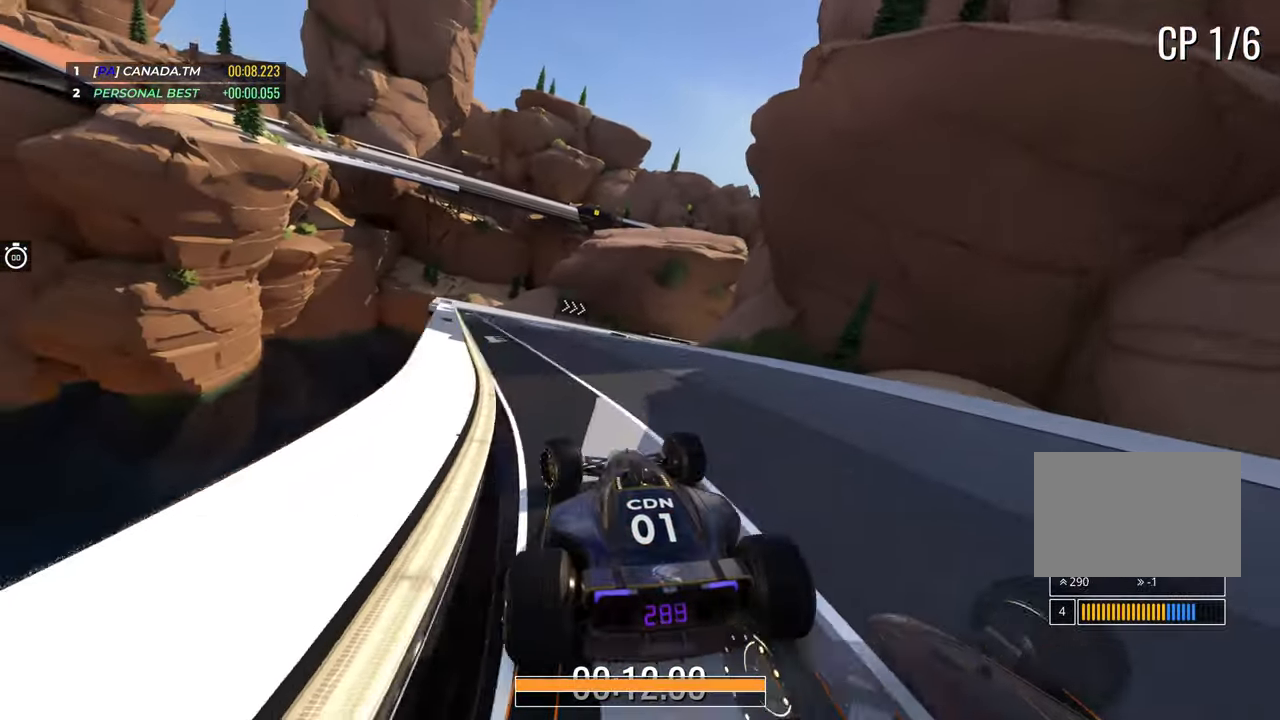
{"keys": ["down", "right", "up"], "events": [[17, "left", "up"], [83, "right", "down"], [467, "down", "down"]]}
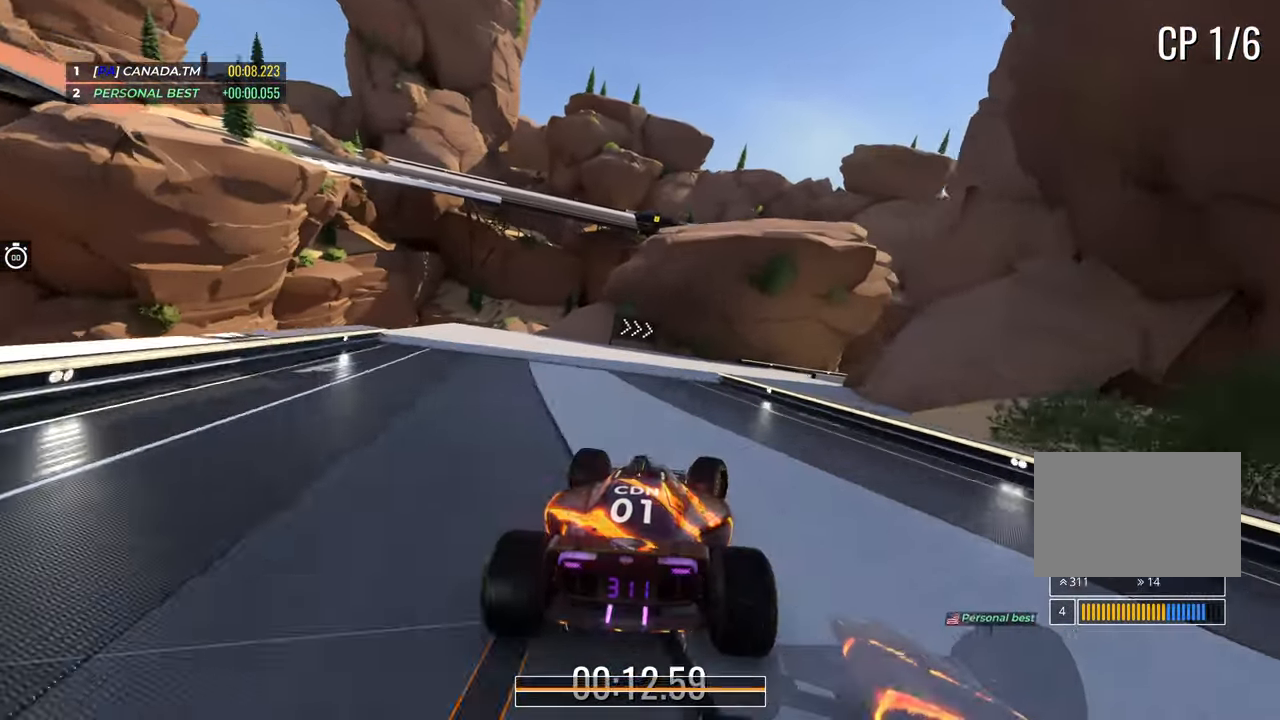
{"keys": ["down", "right", "up"], "events": []}
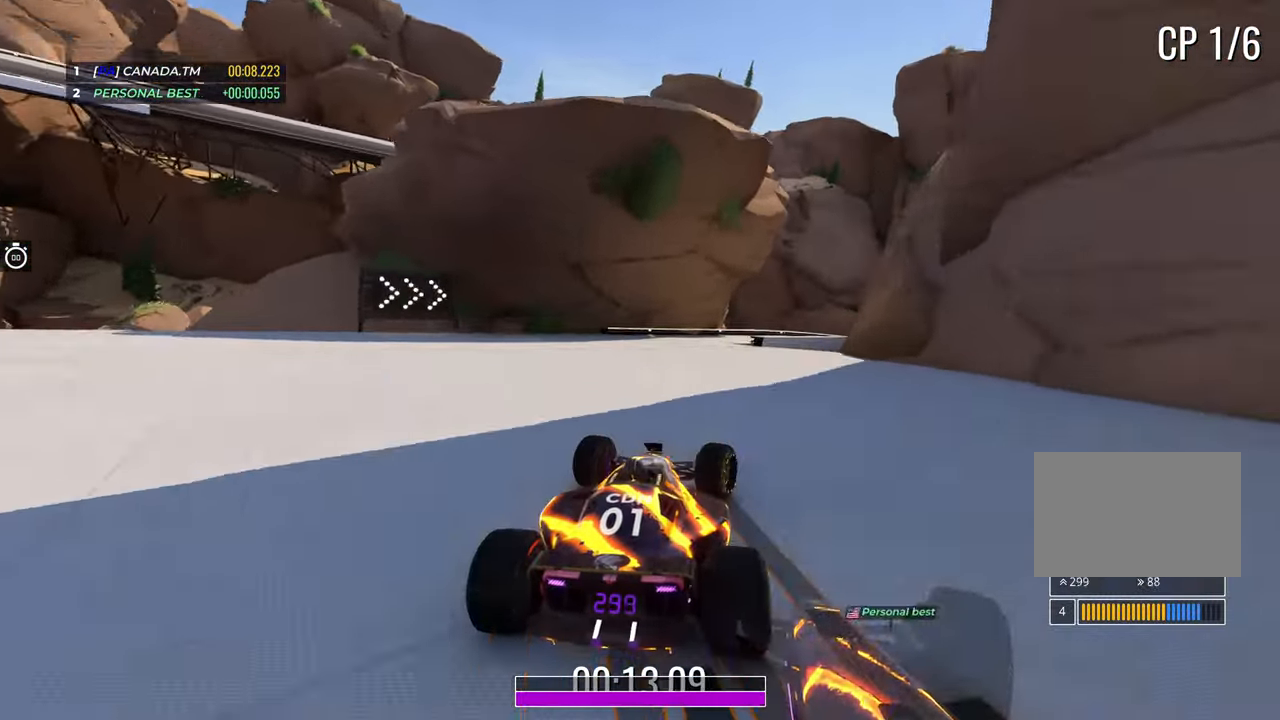
{"keys": ["right", "up"]}
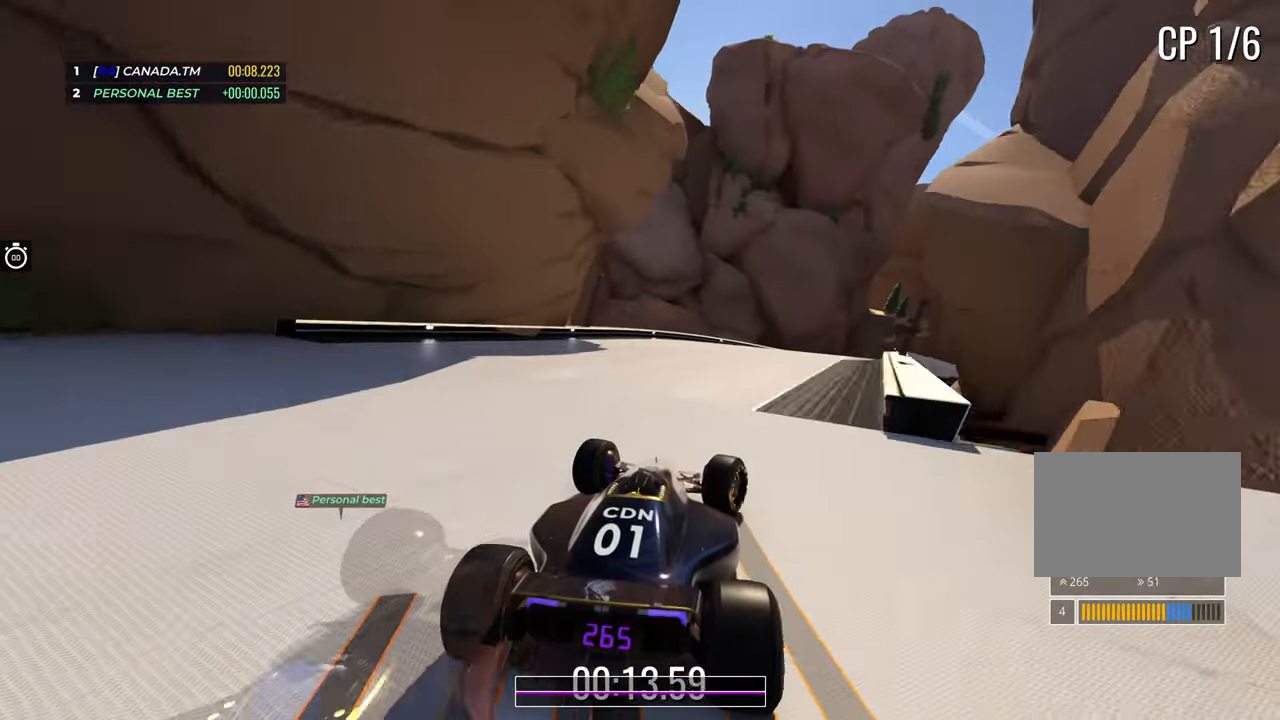
{"keys": ["right", "up"], "events": []}
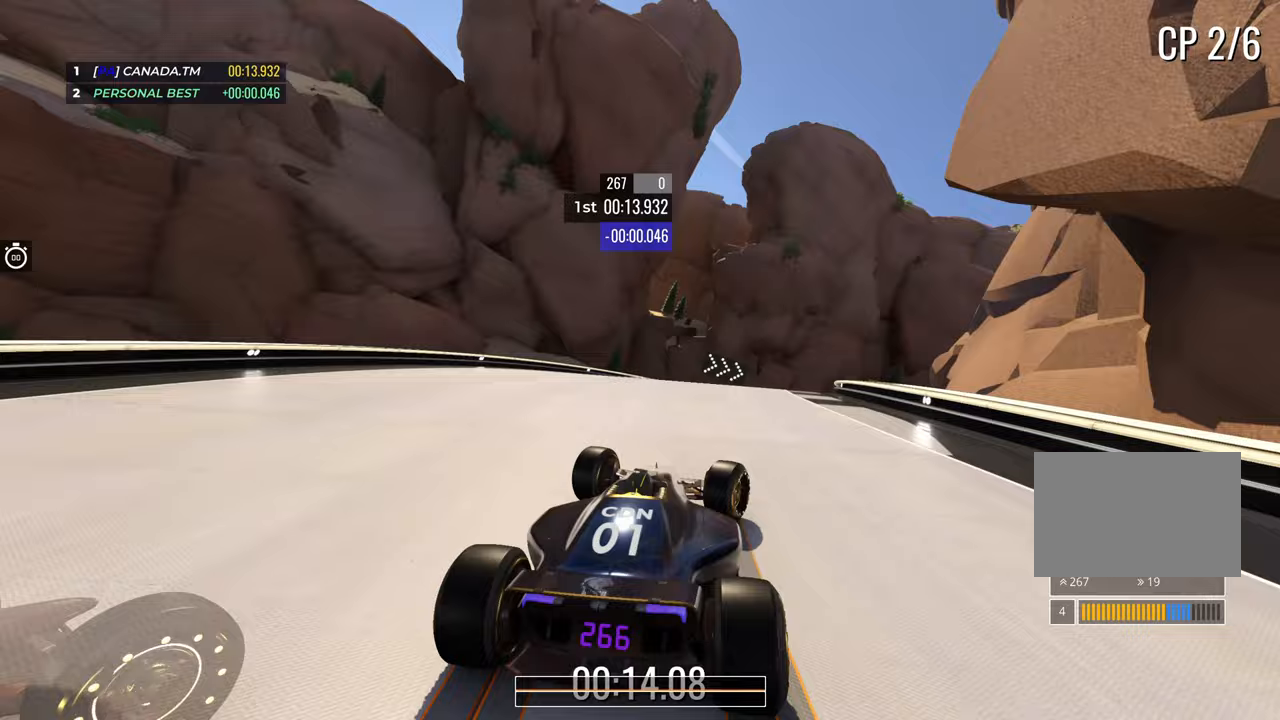
{"keys": ["right", "up"], "events": [[200, "right", "up"], [267, "right", "down"], [400, "right", "up"], [467, "right", "down"]]}
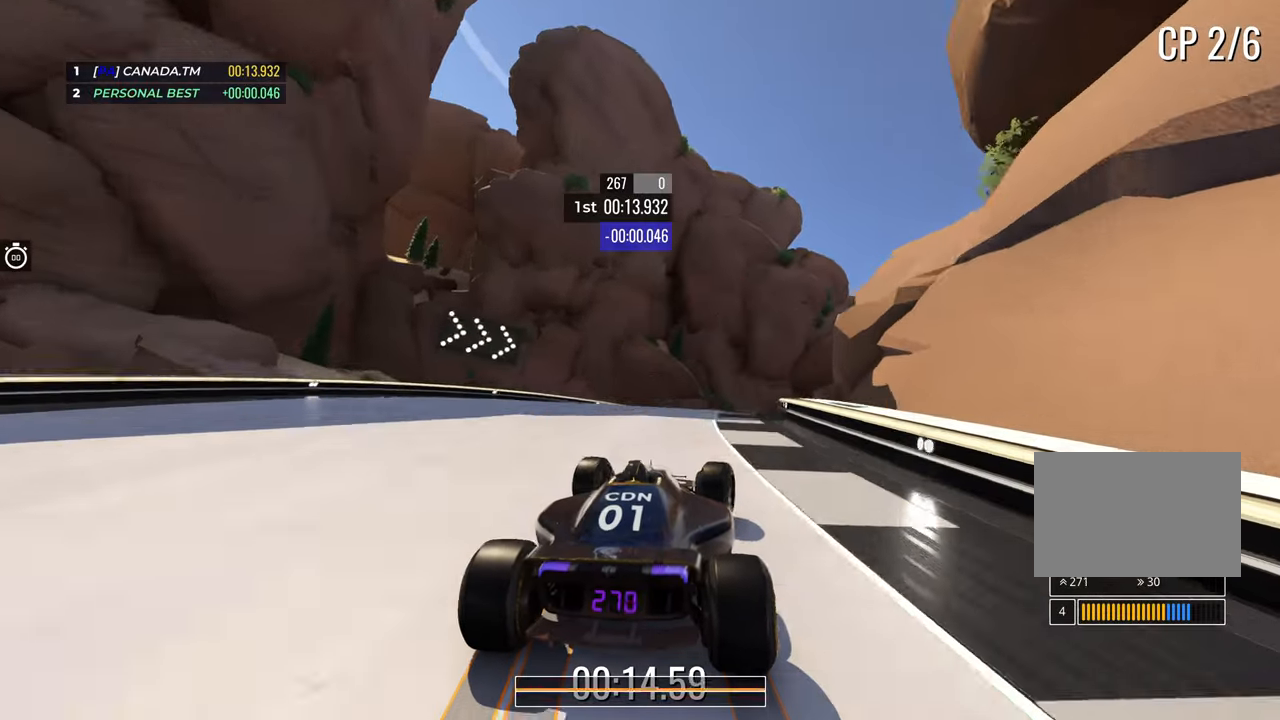
{"keys": ["right", "up"], "events": [[300, "right", "up"], [367, "right", "down"]]}
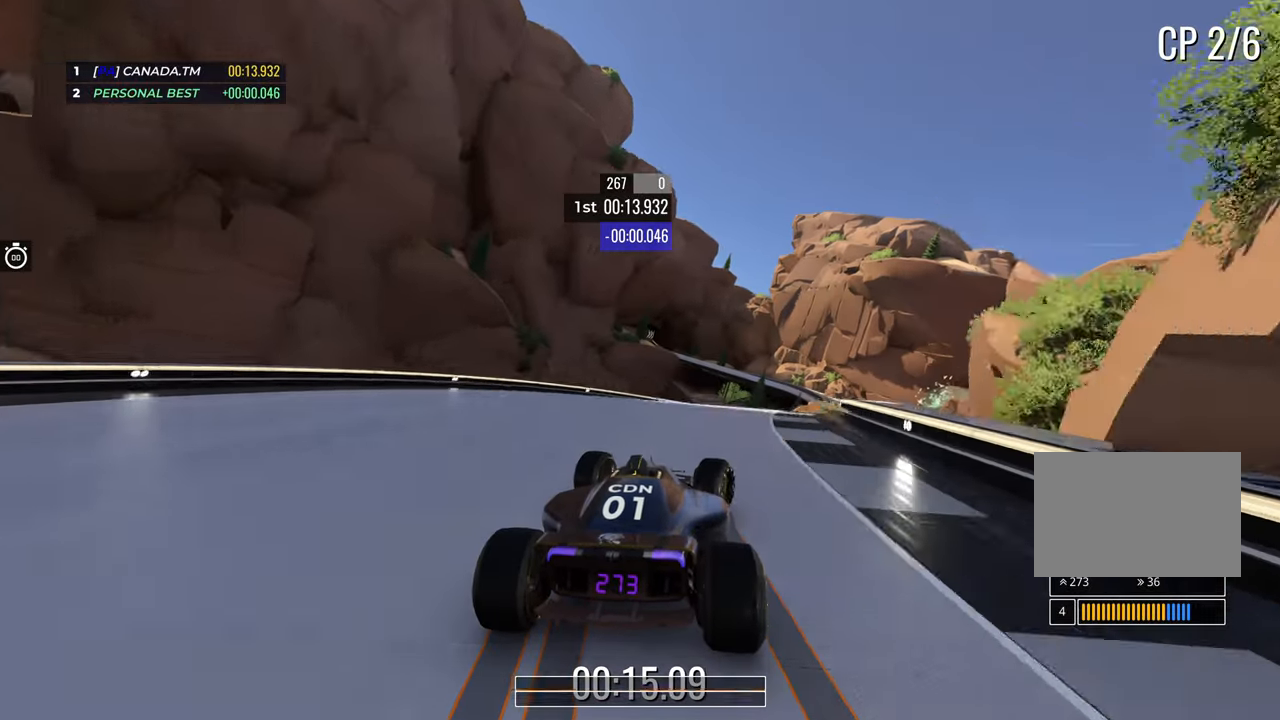
{"keys": ["right", "up"], "events": [[33, "right", "up"], [100, "right", "down"], [433, "right", "up"], [483, "right", "down"]]}
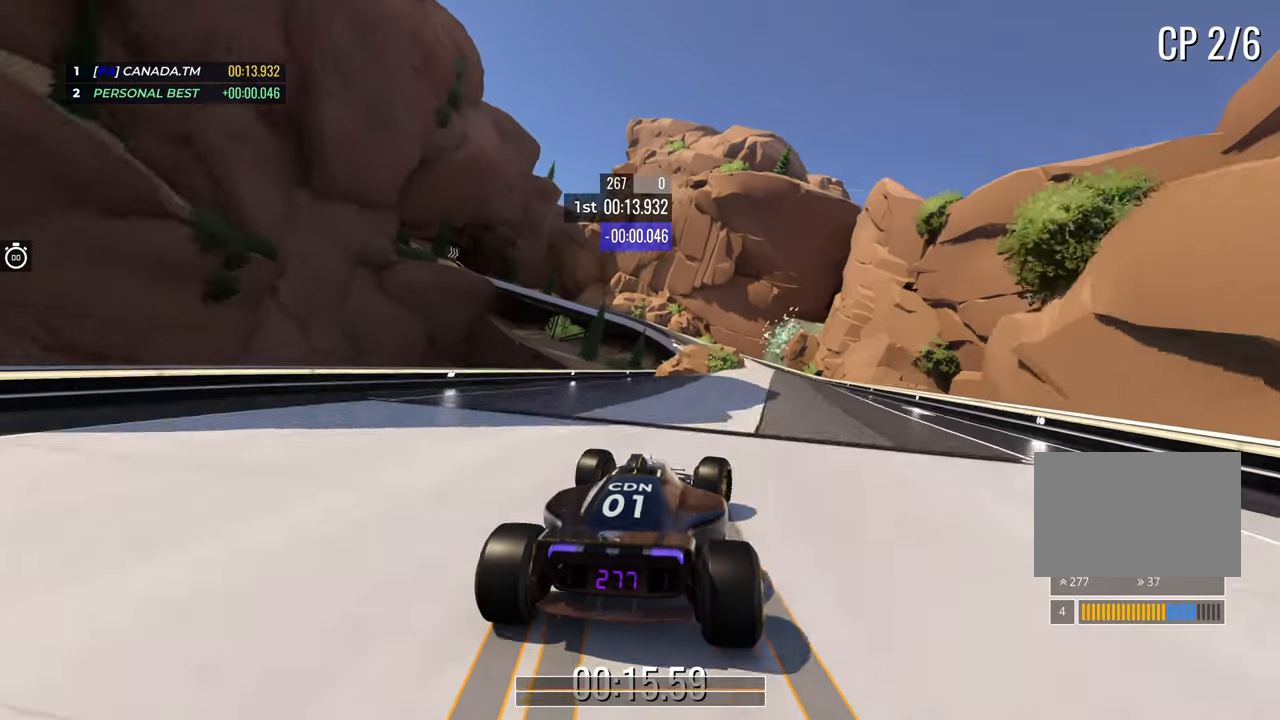
{"keys": ["left", "up"], "events": [[250, "right", "up"], [383, "left", "down"]]}
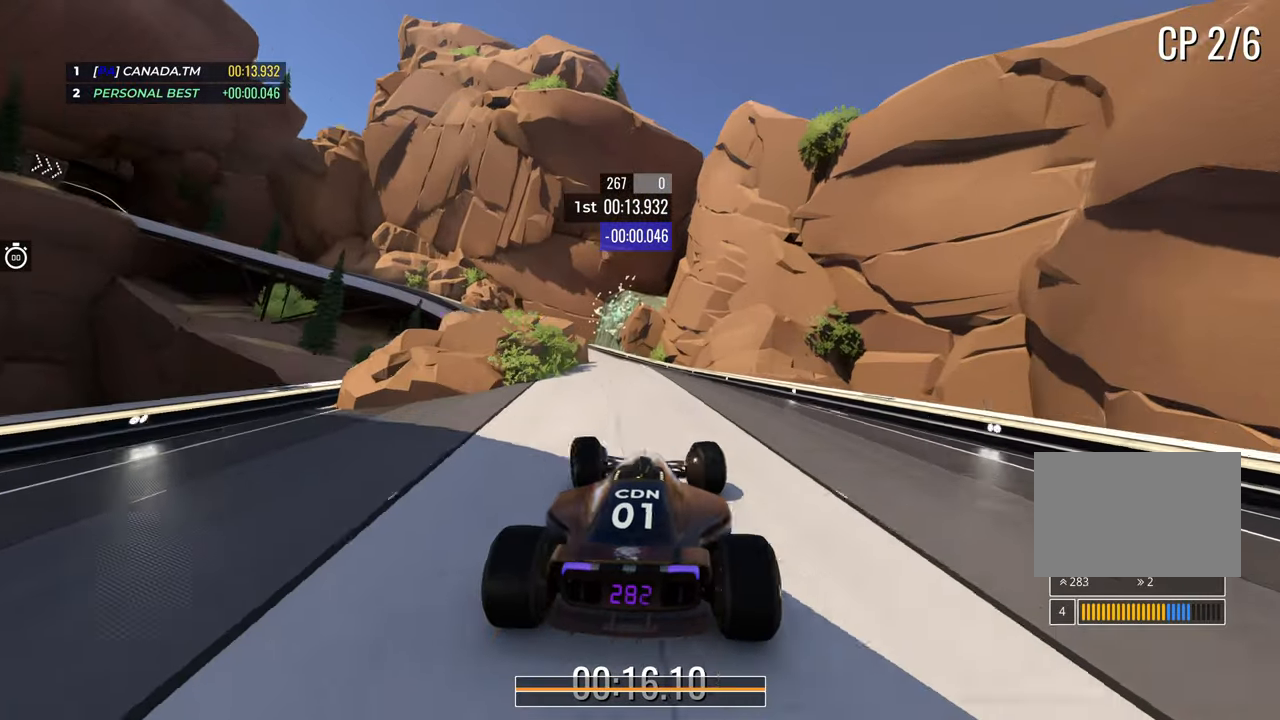
{"keys": ["down", "left", "up"], "events": [[333, "down", "down"], [450, "left", "up"], [500, "left", "down"]]}
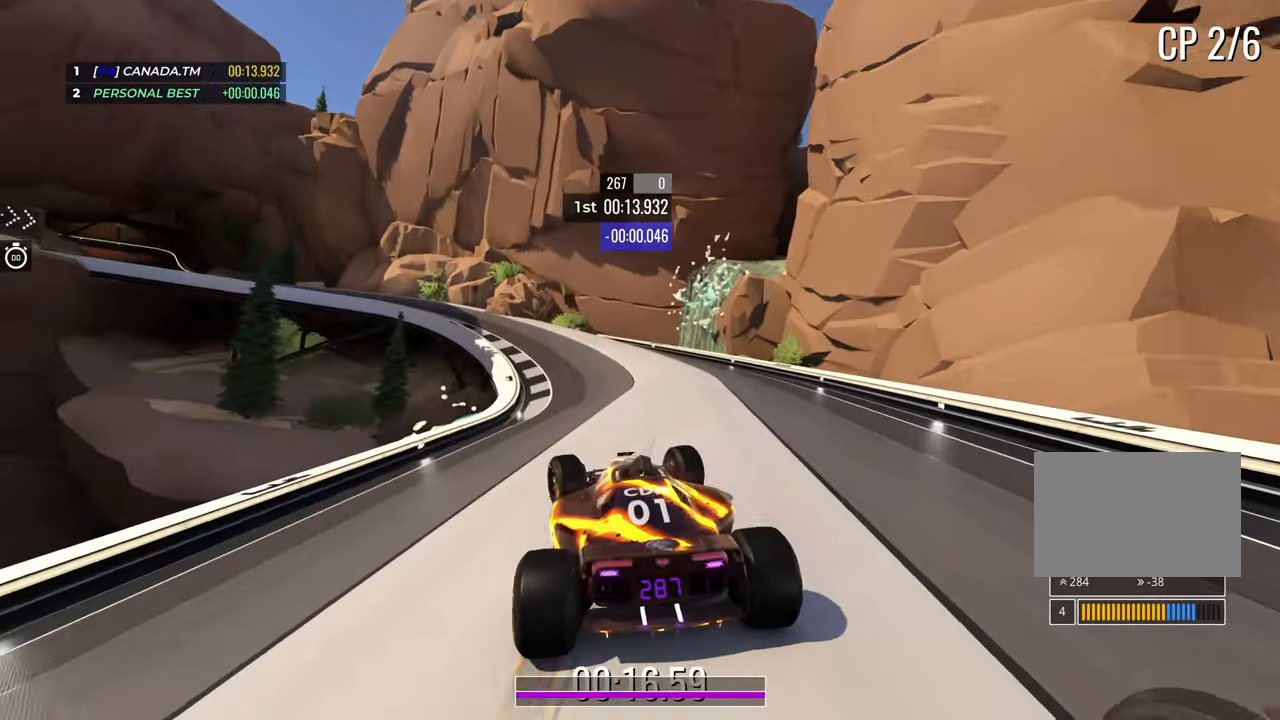
{"keys": ["down", "left", "up"], "events": [[333, "down", "up"], [500, "down", "down"]]}
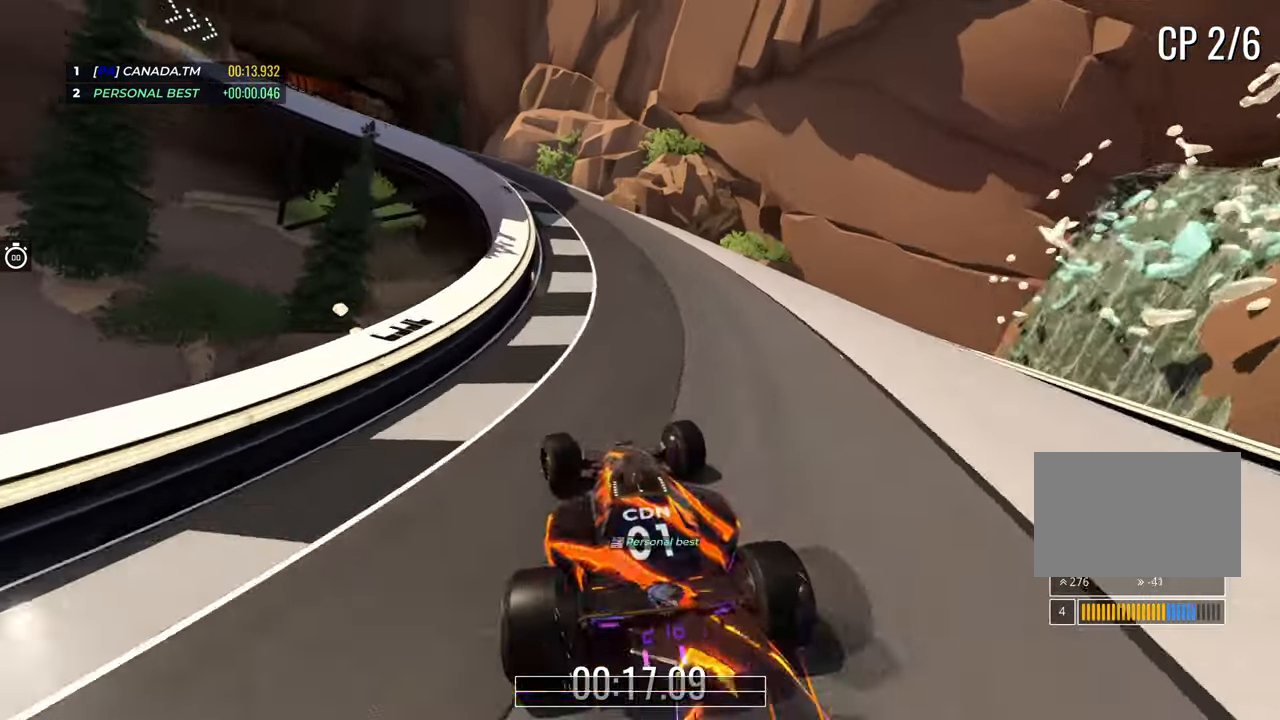
{"keys": ["left", "up"], "events": [[117, "down", "up"]]}
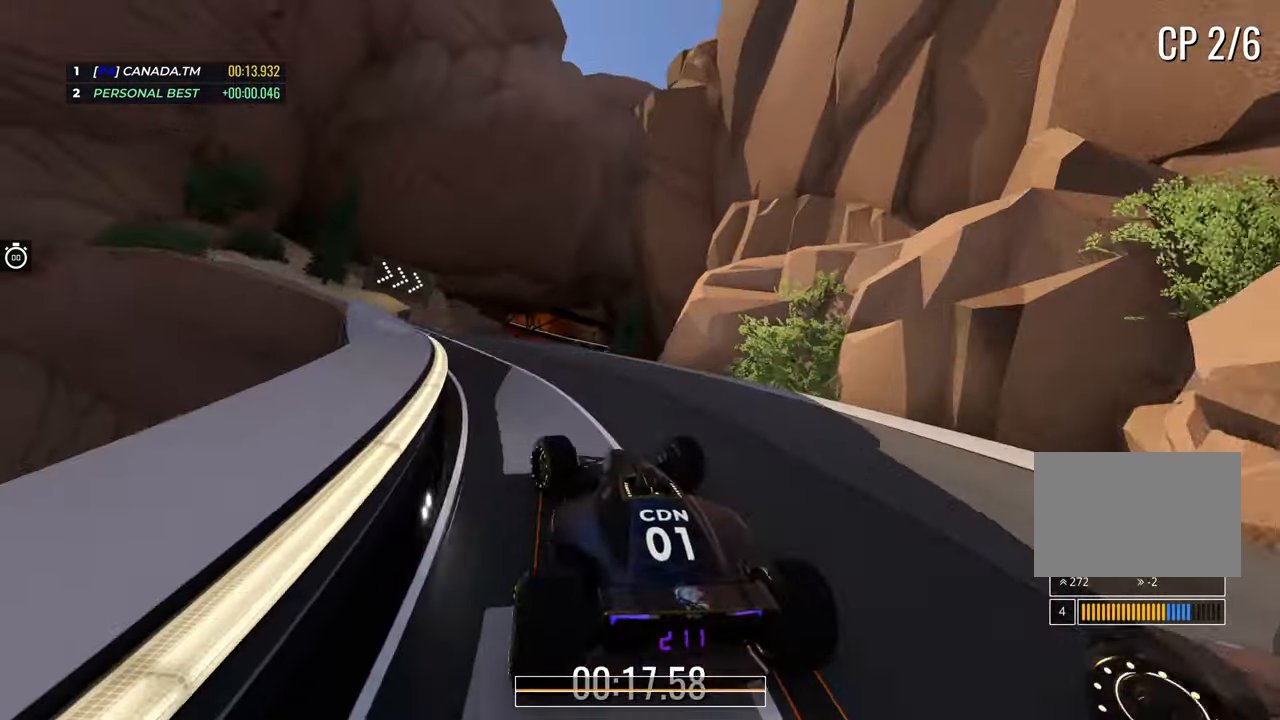
{"keys": ["up"], "events": [[133, "left", "up"], [217, "right", "down"], [400, "right", "up"]]}
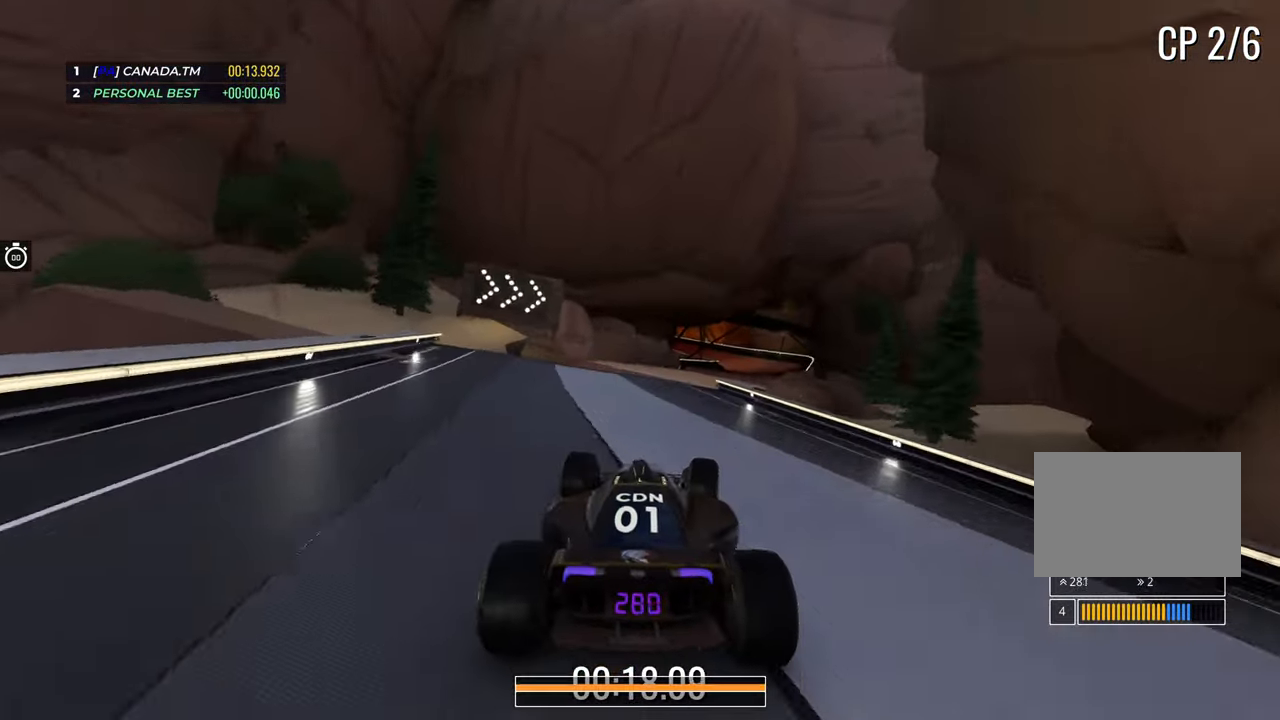
{"keys": ["right", "up"], "events": [[50, "right", "down"], [150, "right", "up"], [217, "right", "down"], [350, "right", "up"], [400, "right", "down"]]}
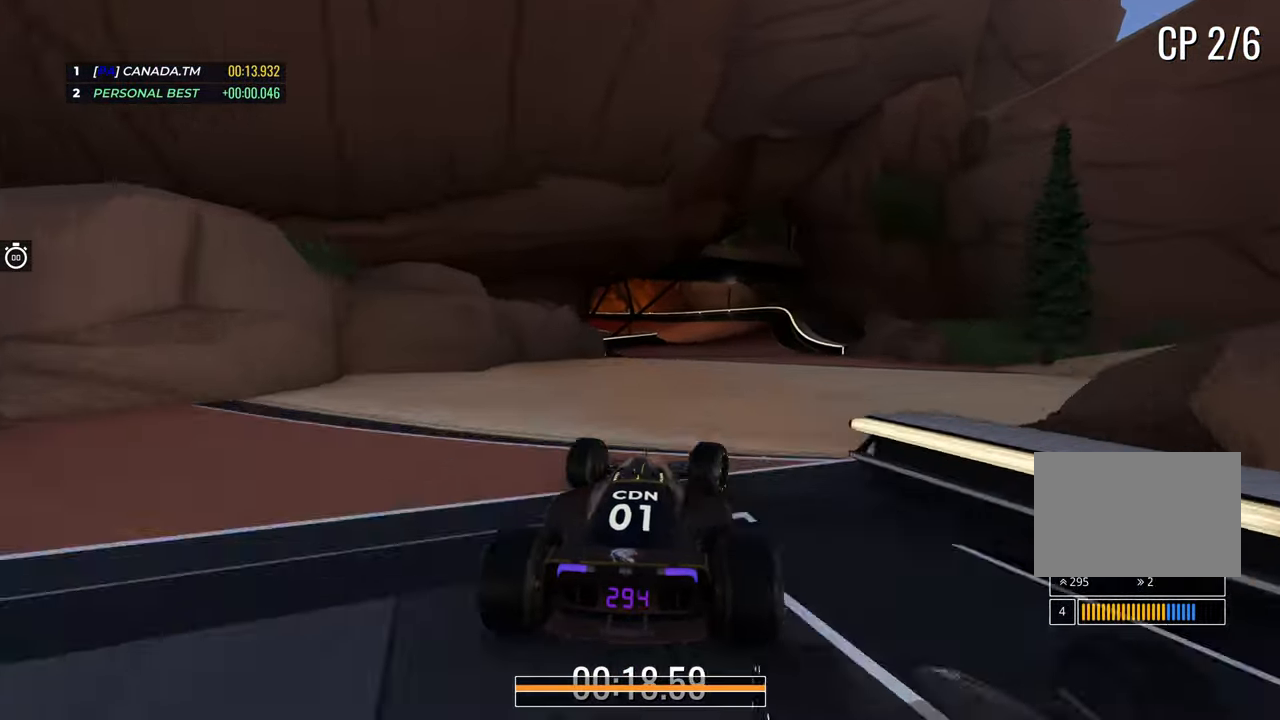
{"keys": ["left", "up"], "events": [[200, "right", "up"], [500, "left", "down"]]}
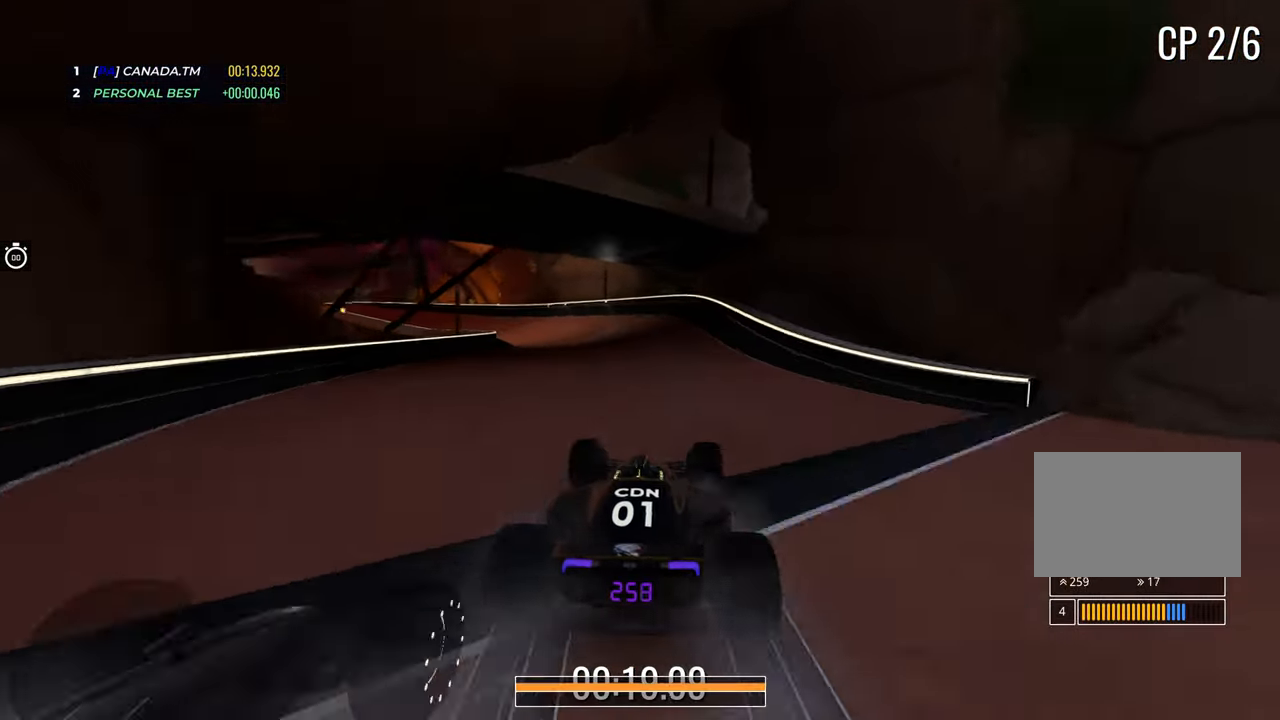
{"keys": ["left", "up"], "events": [[283, "left", "up"], [350, "left", "down"]]}
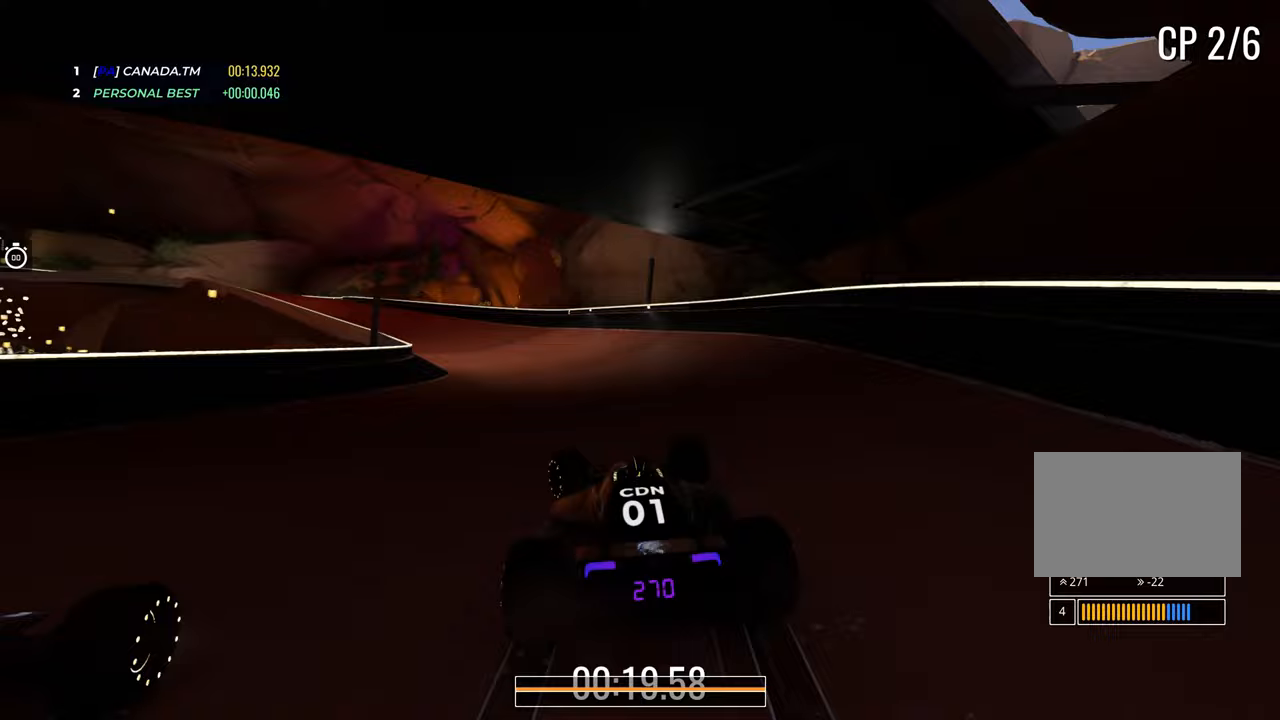
{"keys": ["left", "up"], "events": []}
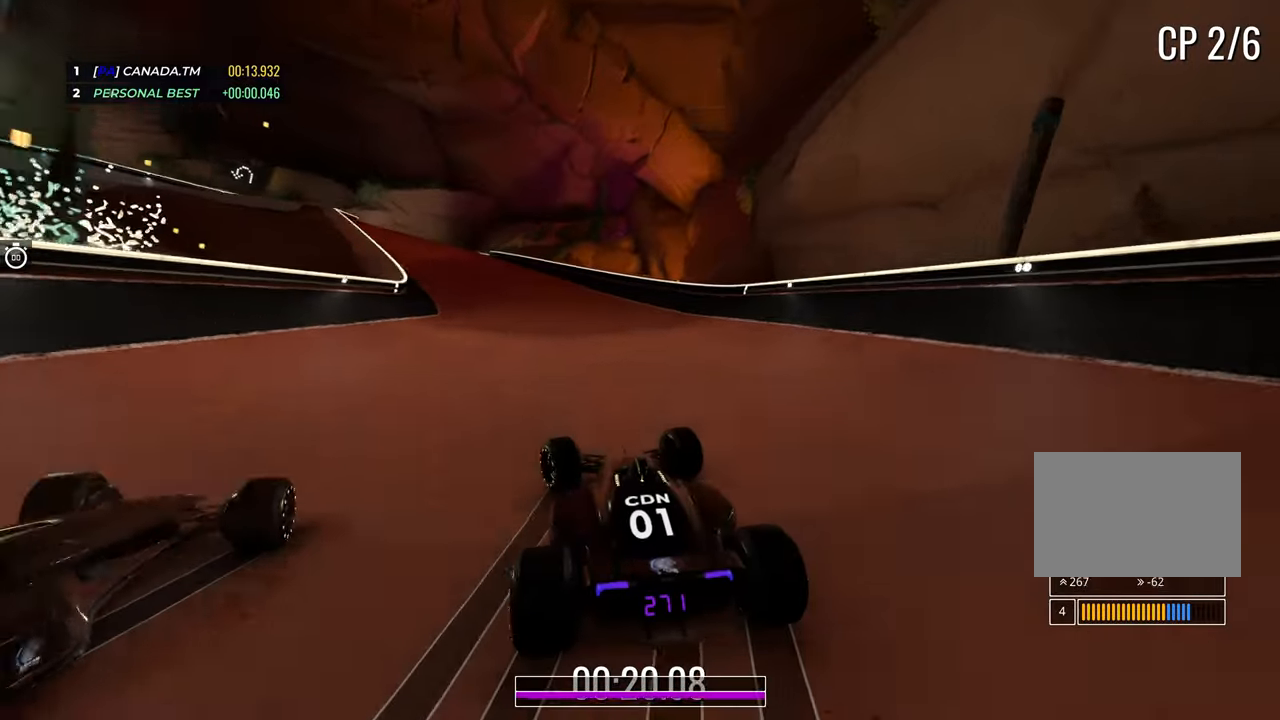
{"keys": ["left", "up"], "events": [[33, "left", "up"], [100, "left", "down"]]}
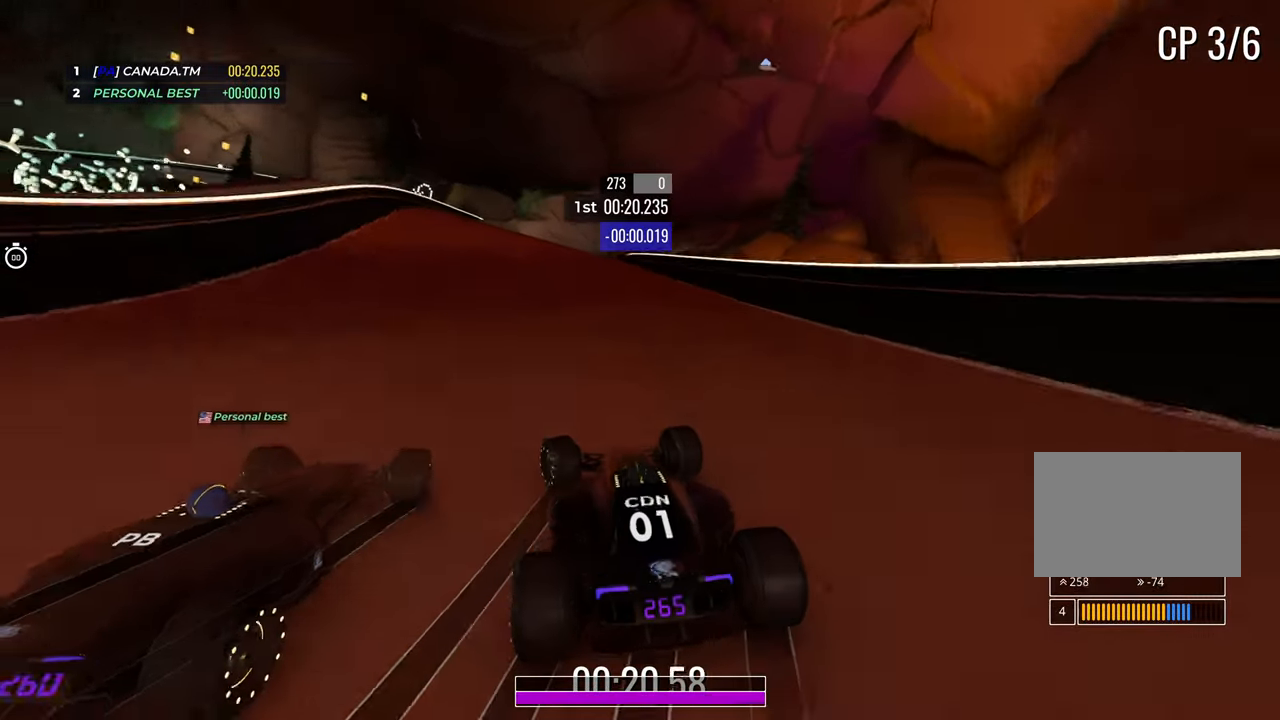
{"keys": ["left", "up"], "events": [[67, "left", "up"], [200, "left", "down"], [317, "left", "up"], [467, "left", "down"]]}
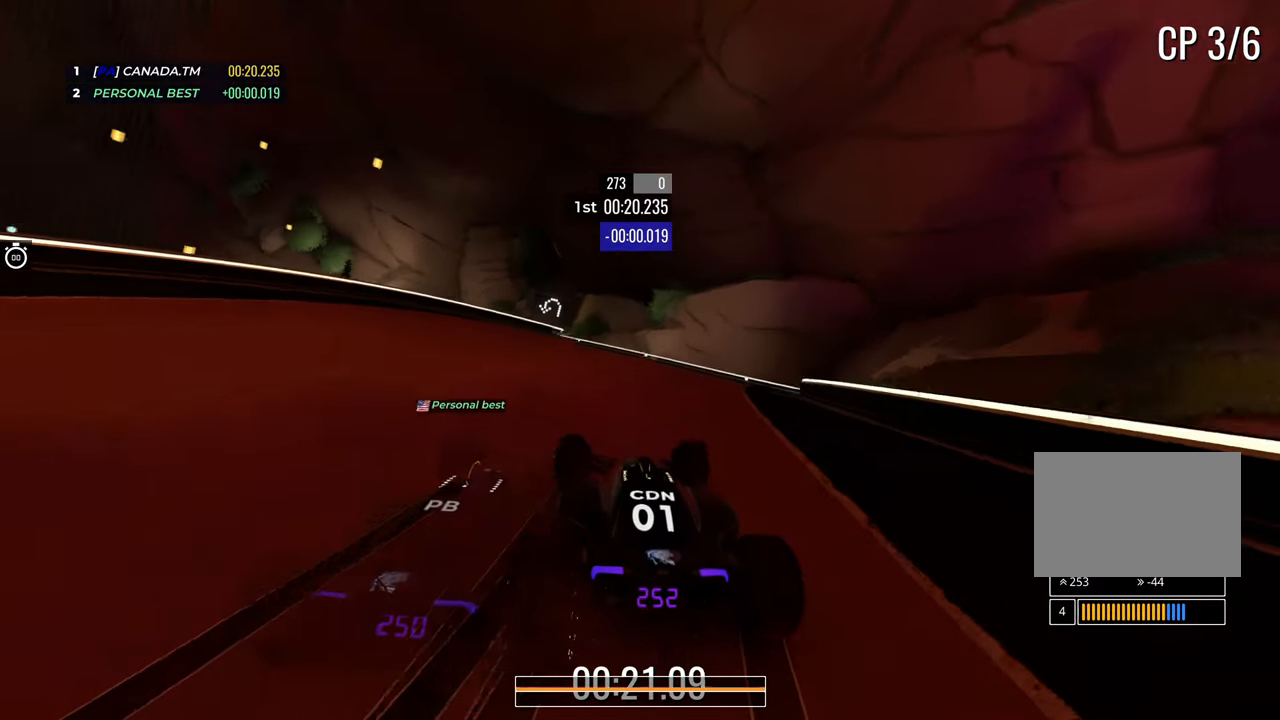
{"keys": ["left", "up"], "events": [[100, "left", "up"], [233, "left", "down"]]}
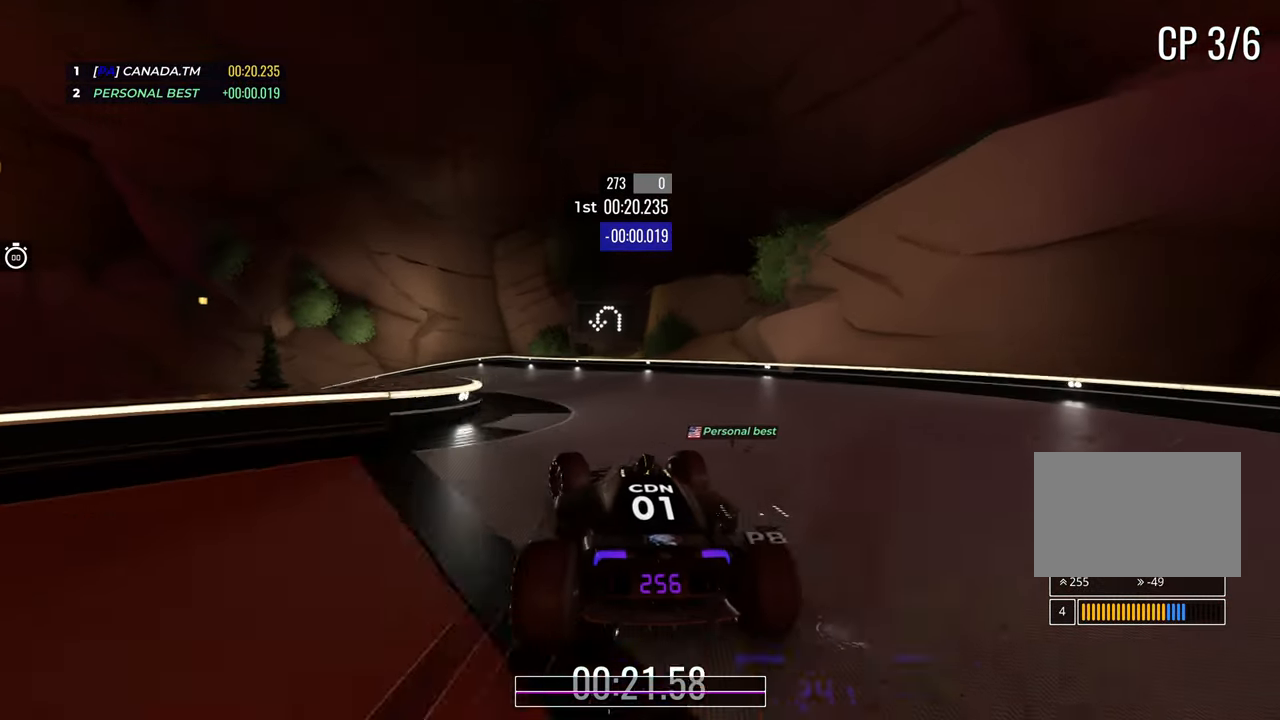
{"keys": ["left", "up"], "events": [[150, "down", "down"], [383, "down", "up"]]}
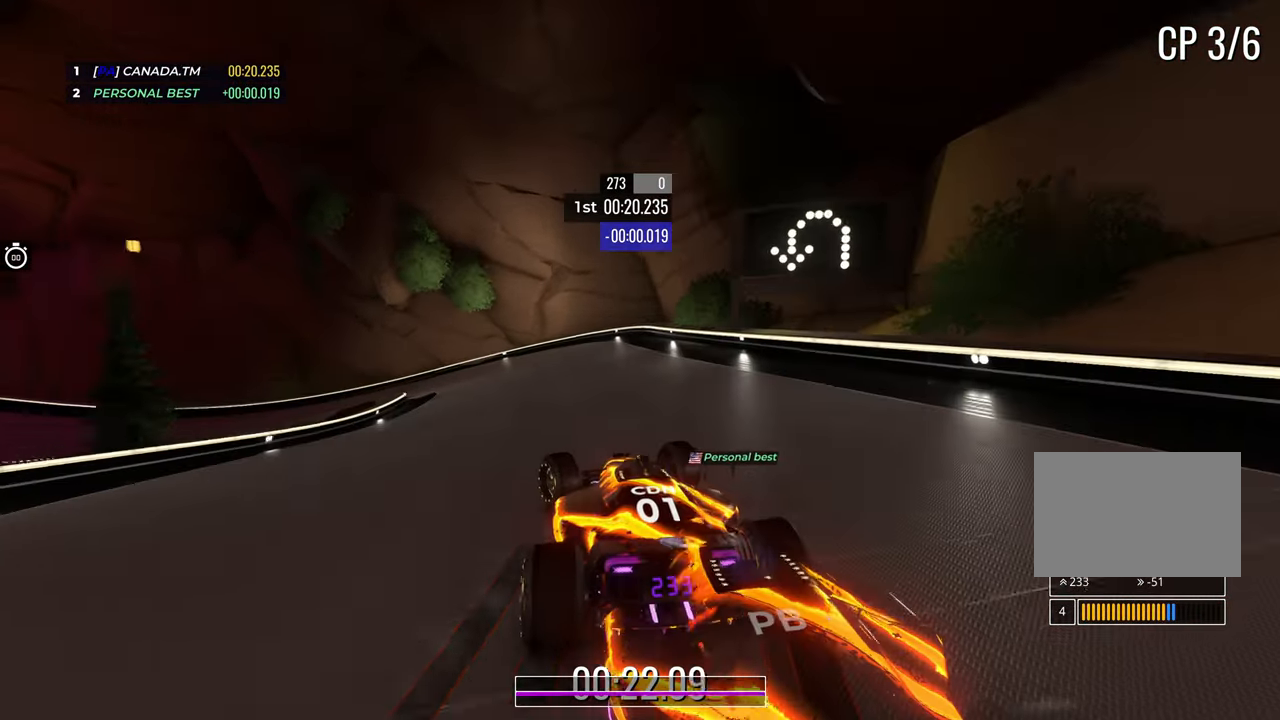
{"keys": ["left", "up"], "events": [[117, "left", "up"], [150, "left", "down"], [267, "down", "down"], [367, "down", "up"]]}
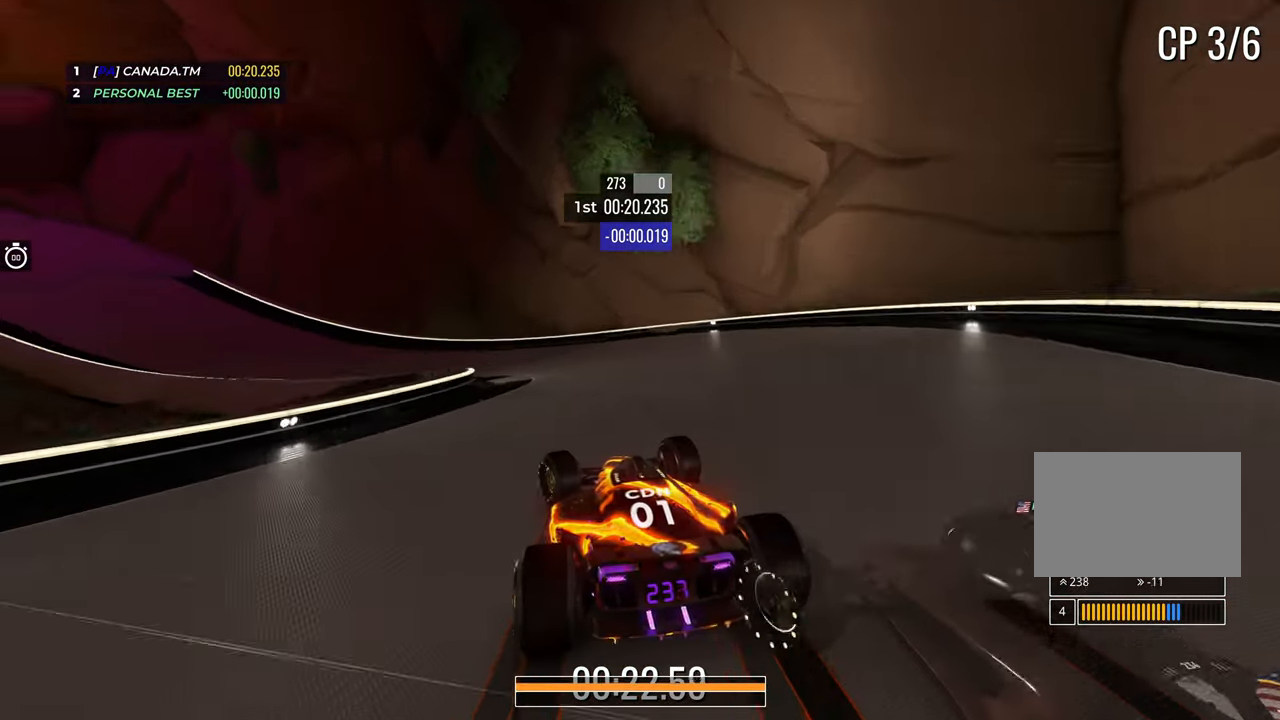
{"keys": ["left", "up"], "events": []}
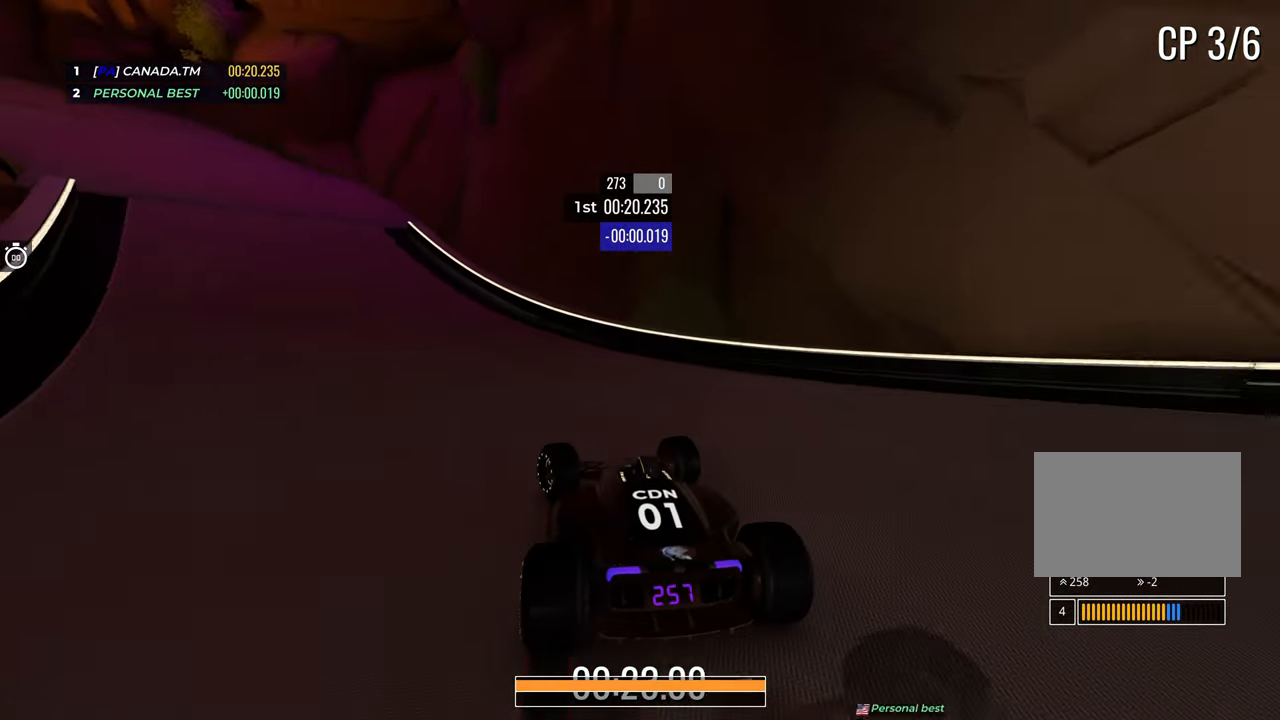
{"keys": ["left", "up"], "events": []}
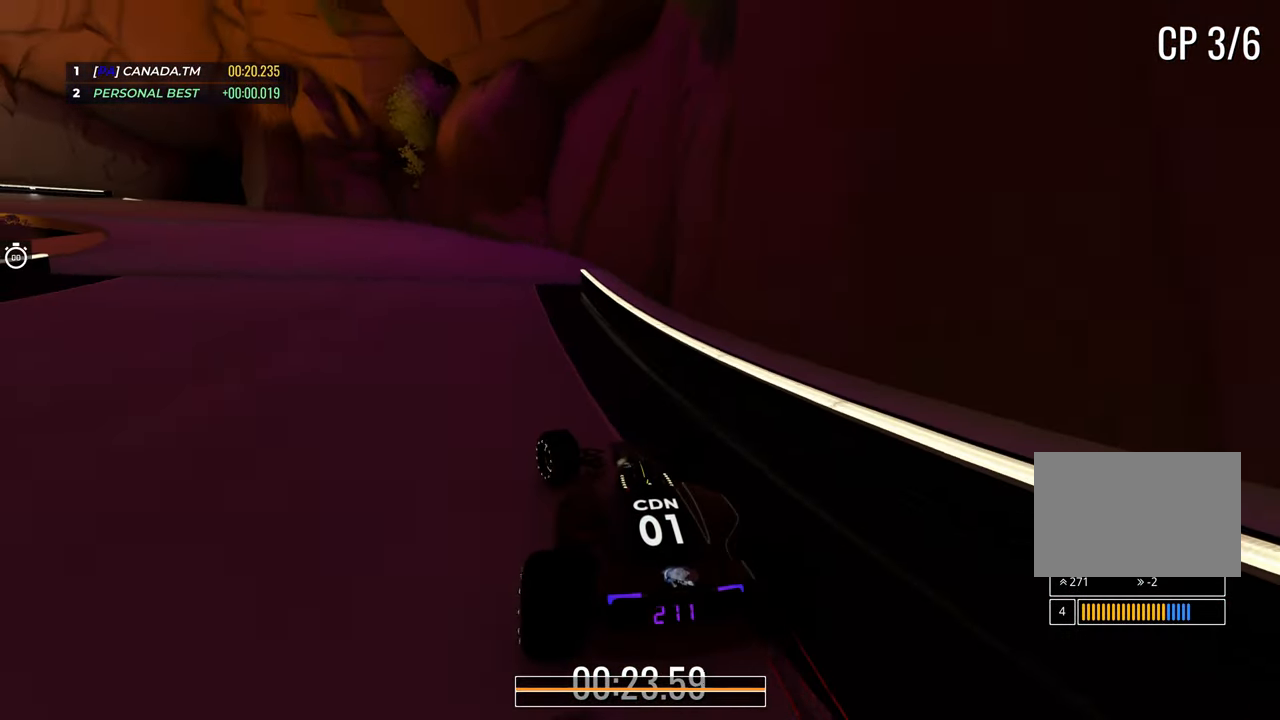
{"keys": ["left", "up"], "events": []}